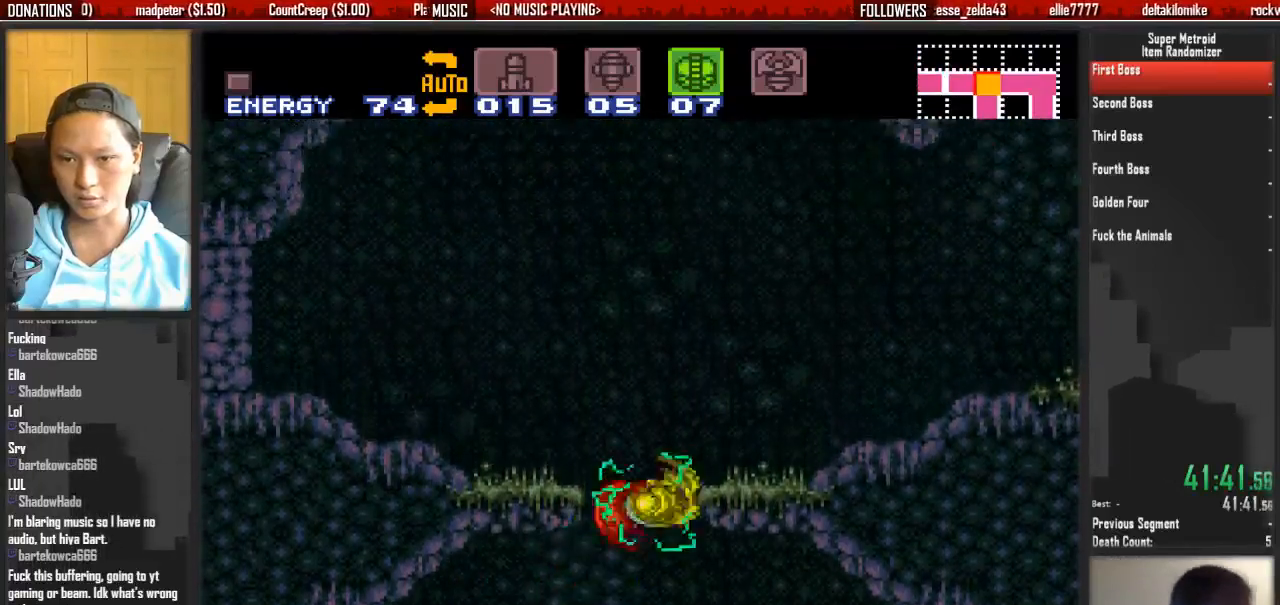
Gameplay with a controller (Nintendo layout); each line is a JSON object with the inputs held at the frame after it. "events" lists button and stick changes between this image and that frame as [ms after this image, input, new state], when the widget could be followed in between. Not read: L3 R3.
{"buttons": ["B", "L1", "DPAD_RIGHT"], "events": [[117, "A", "up"], [117, "L1", "down"], [283, "B", "down"], [283, "L1", "up"], [350, "R1", "down"], [433, "L1", "down"], [433, "R1", "up"]]}
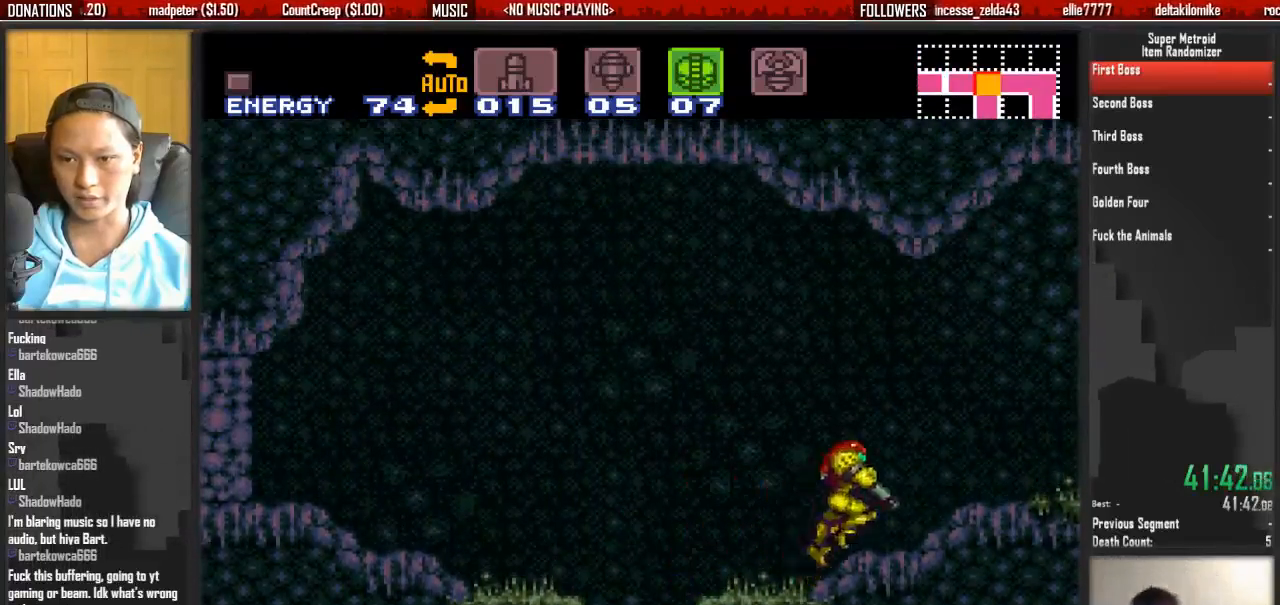
{"buttons": ["B", "DPAD_RIGHT"], "events": [[17, "L1", "up"], [17, "R1", "down"], [83, "L1", "down"], [83, "R1", "up"], [250, "L1", "up"]]}
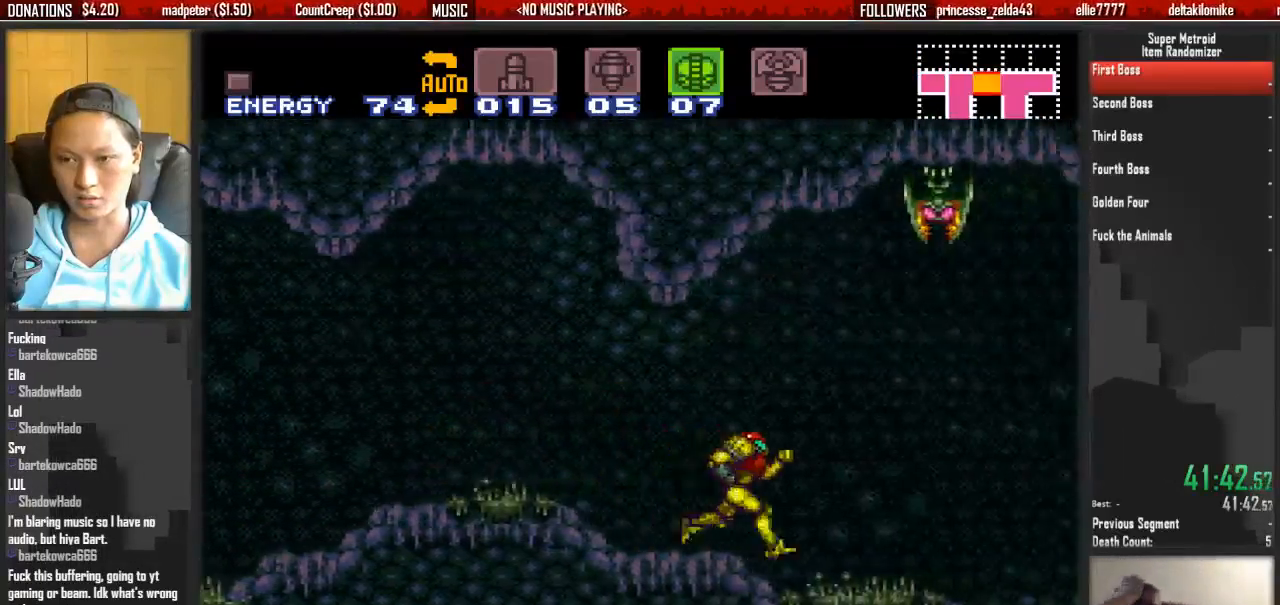
{"buttons": ["A", "DPAD_DOWN", "DPAD_RIGHT"], "events": [[367, "A", "down"], [367, "B", "up"], [450, "DPAD_DOWN", "down"]]}
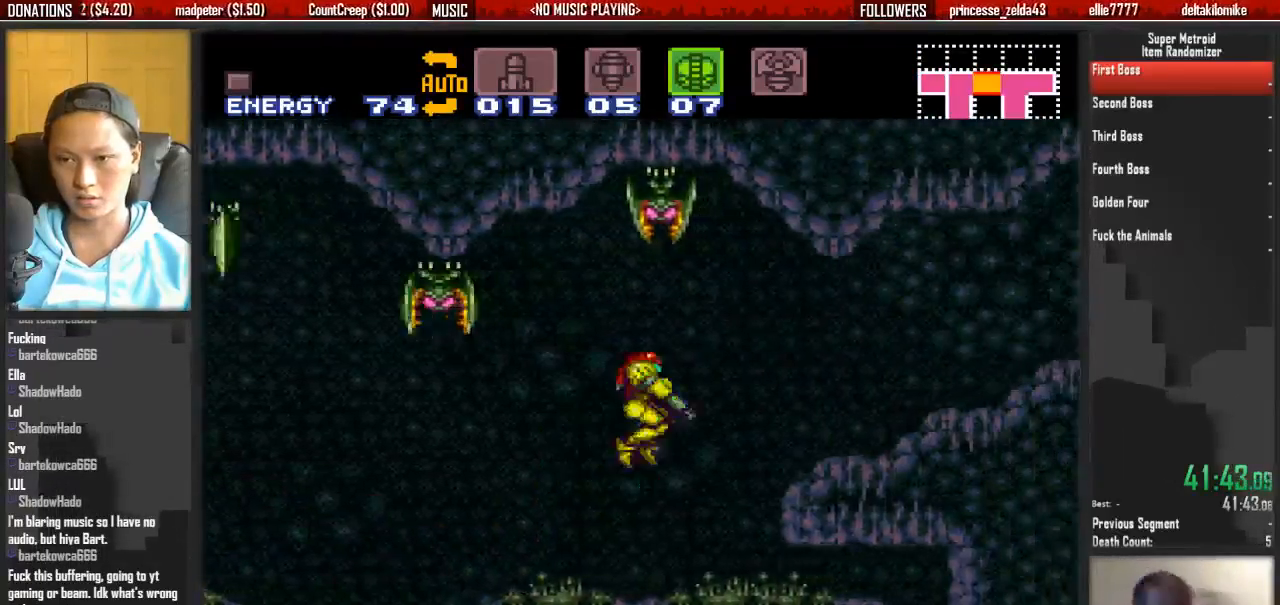
{"buttons": ["A", "DPAD_DOWN"], "events": [[33, "DPAD_RIGHT", "up"], [100, "DPAD_DOWN", "up"], [500, "DPAD_DOWN", "down"]]}
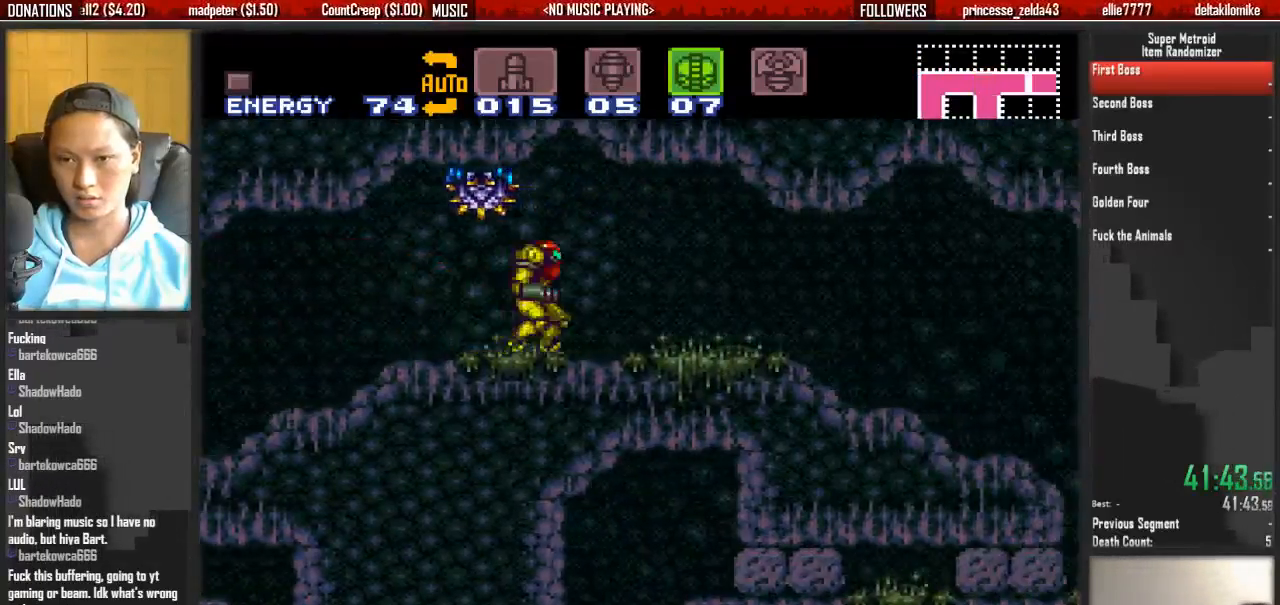
{"buttons": ["B", "DPAD_RIGHT"], "events": [[83, "A", "up"], [83, "B", "down"], [83, "DPAD_DOWN", "up"], [83, "DPAD_RIGHT", "down"]]}
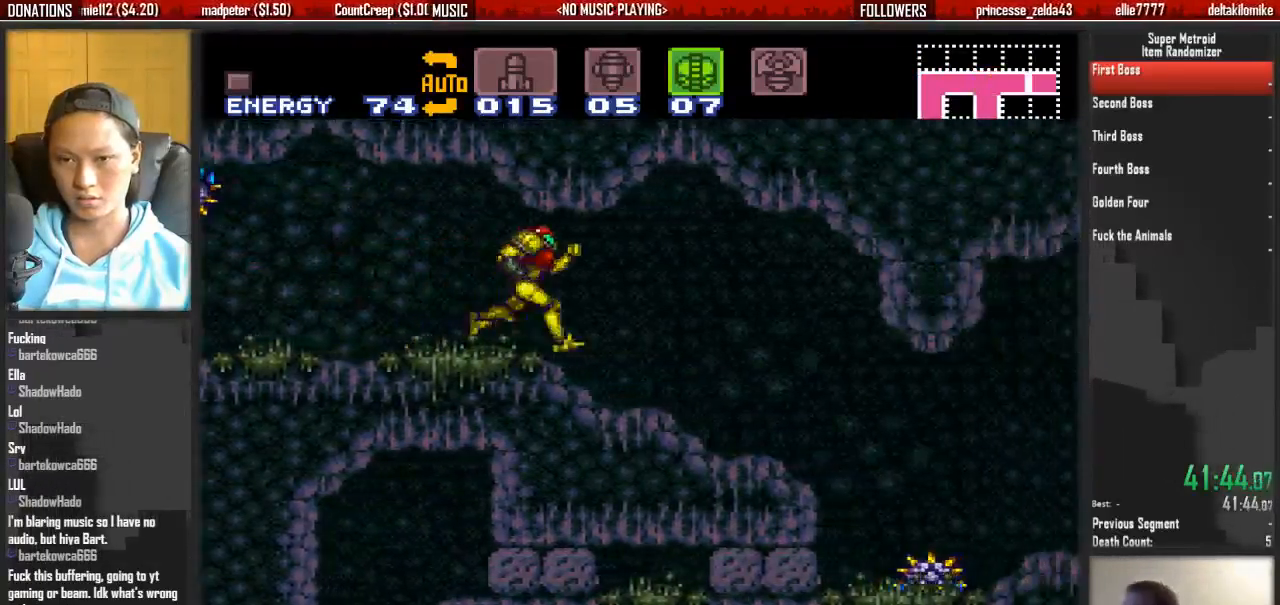
{"buttons": ["B", "DPAD_RIGHT"], "events": [[283, "X", "down"], [433, "X", "up"]]}
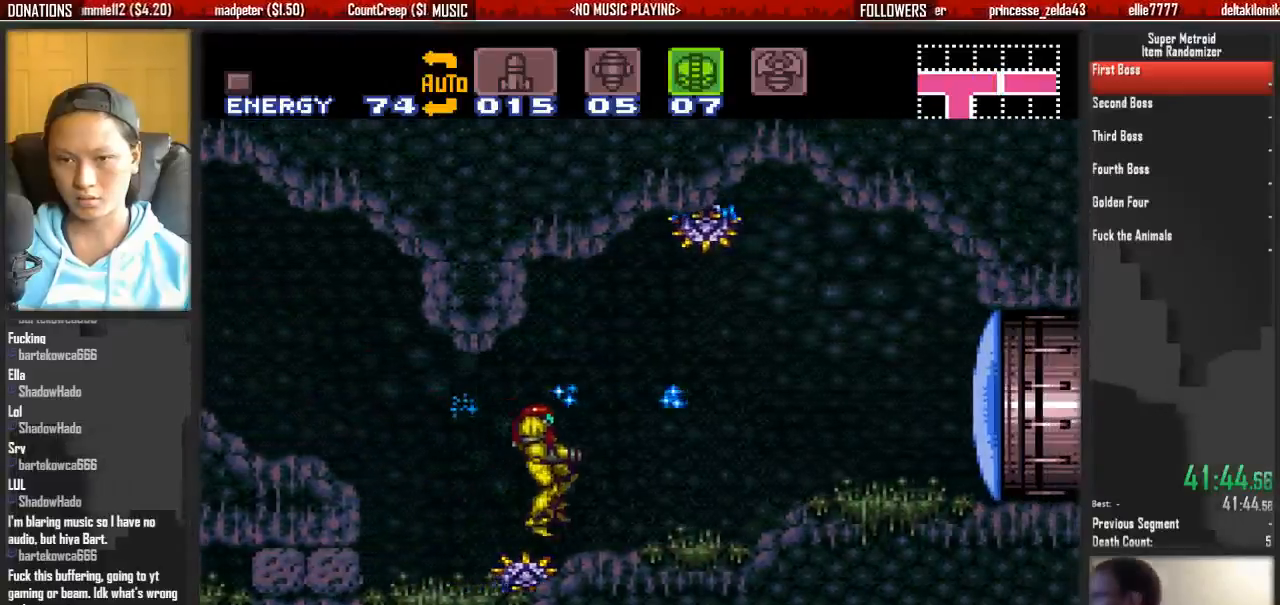
{"buttons": ["B", "DPAD_RIGHT"], "events": []}
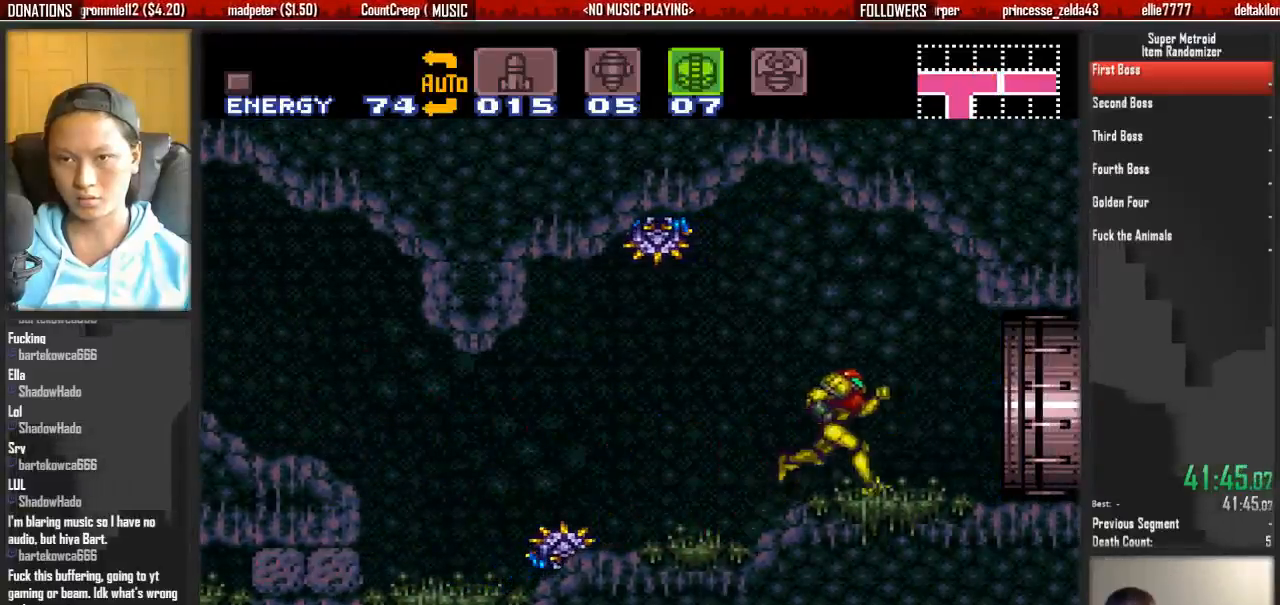
{"buttons": ["B", "DPAD_RIGHT"], "events": [[50, "X", "down"], [217, "X", "up"]]}
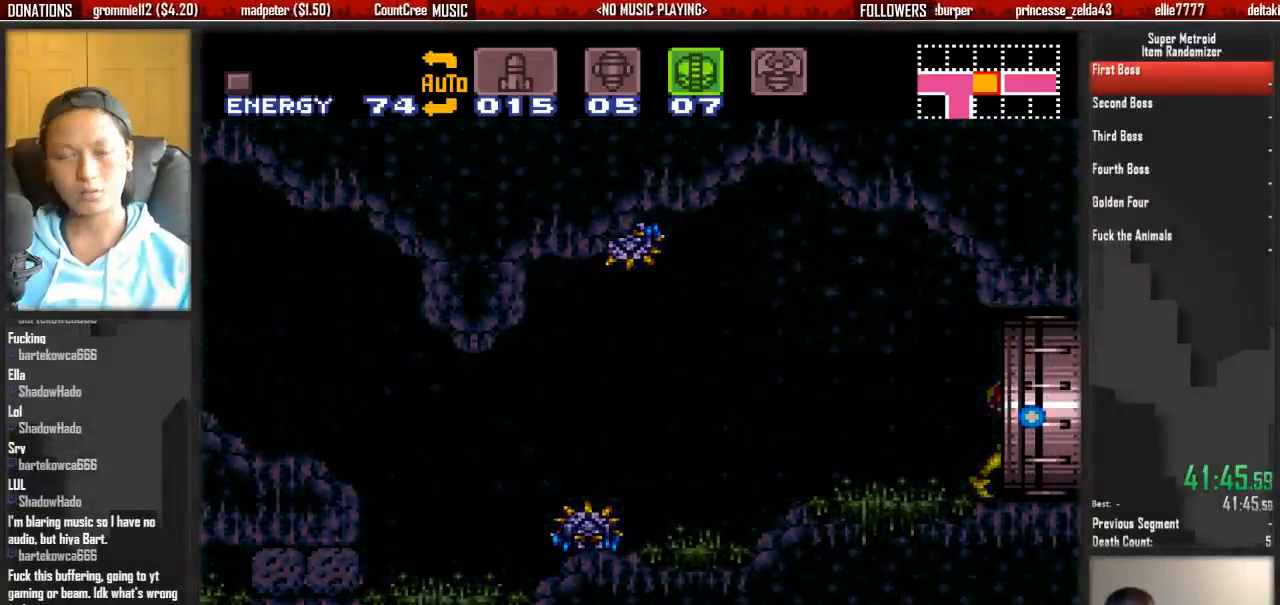
{"buttons": ["B", "DPAD_RIGHT"], "events": []}
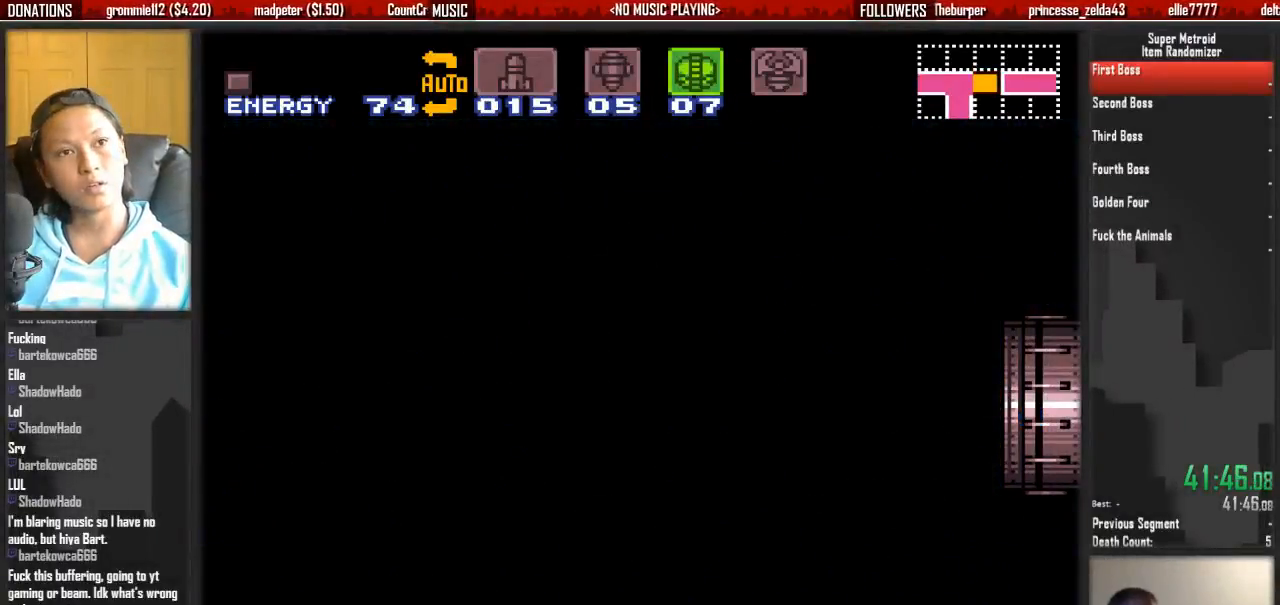
{"buttons": ["B", "DPAD_RIGHT"], "events": []}
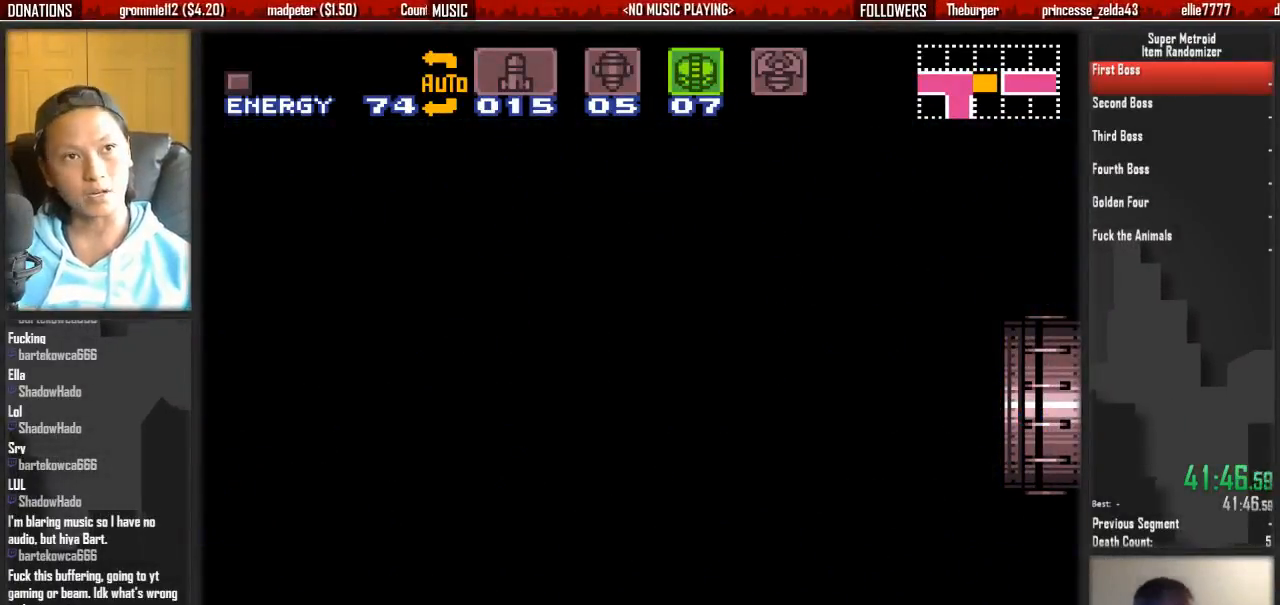
{"buttons": ["B", "DPAD_RIGHT"], "events": []}
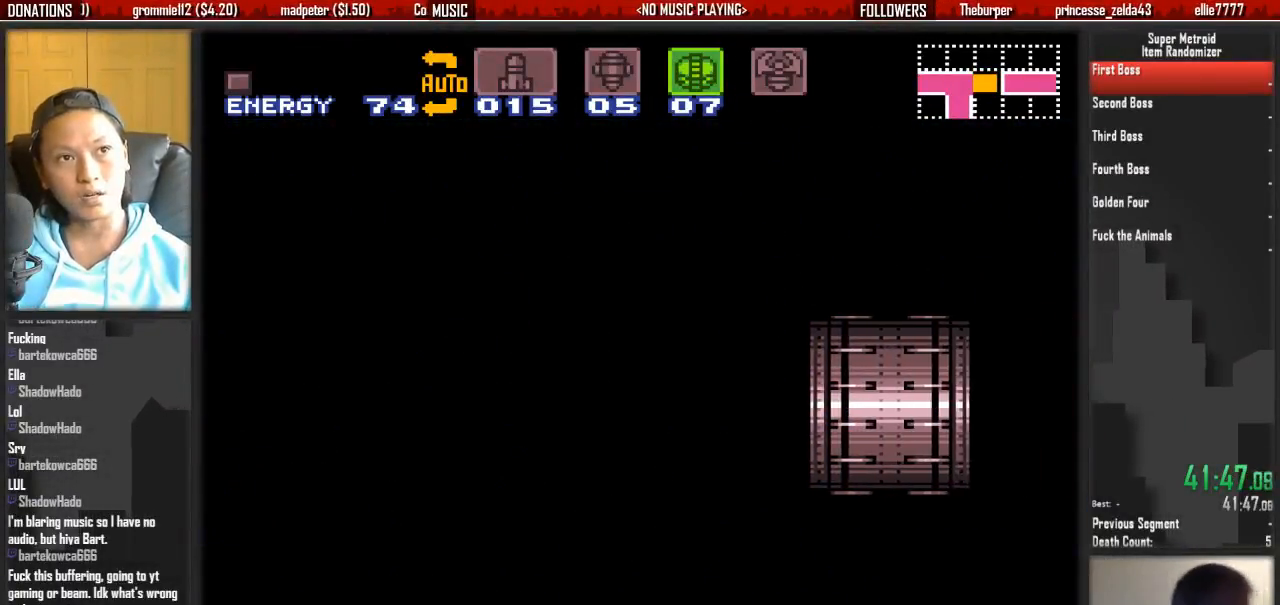
{"buttons": ["B", "DPAD_RIGHT"], "events": []}
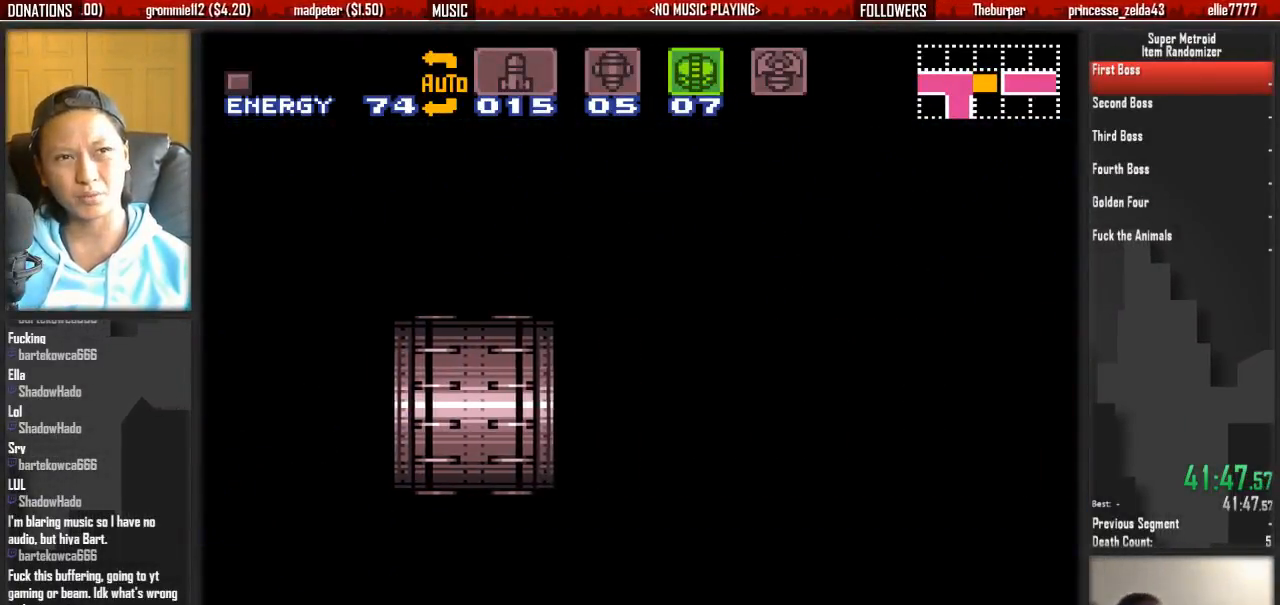
{"buttons": ["B", "DPAD_RIGHT"], "events": []}
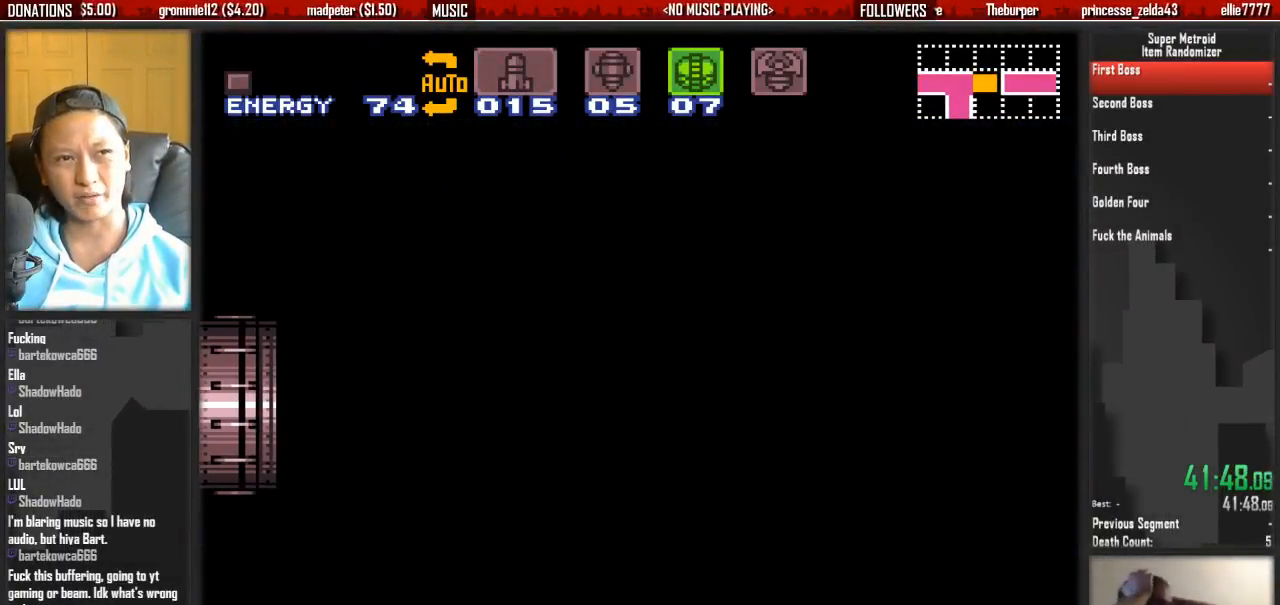
{"buttons": ["B", "DPAD_RIGHT"], "events": []}
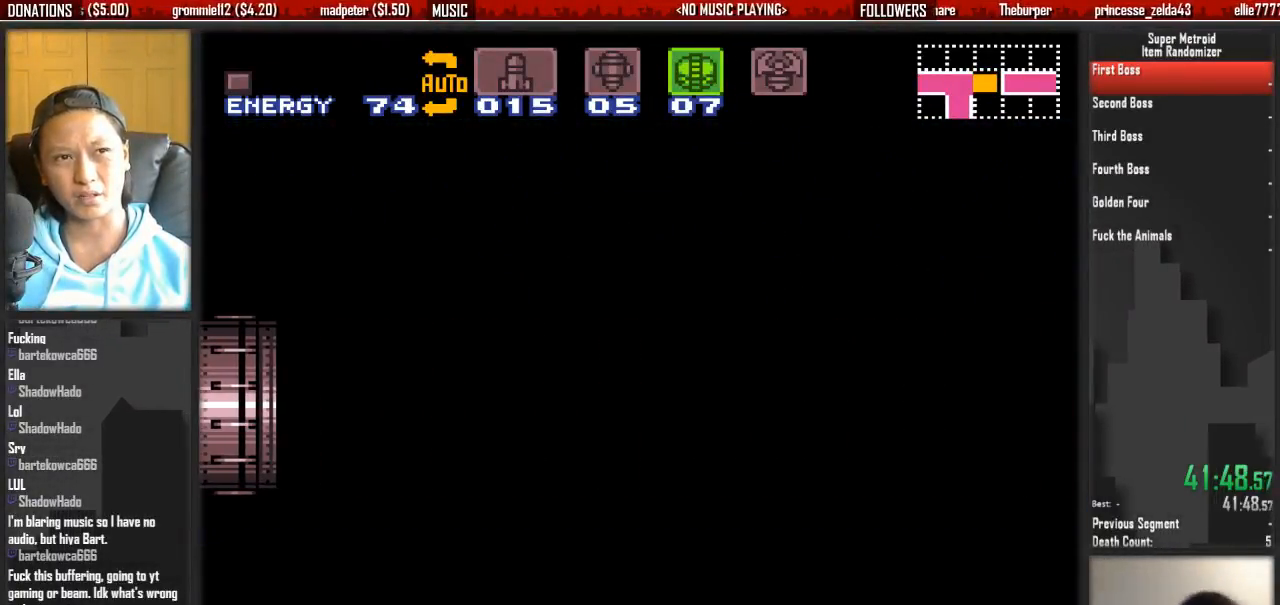
{"buttons": ["B", "DPAD_RIGHT"], "events": []}
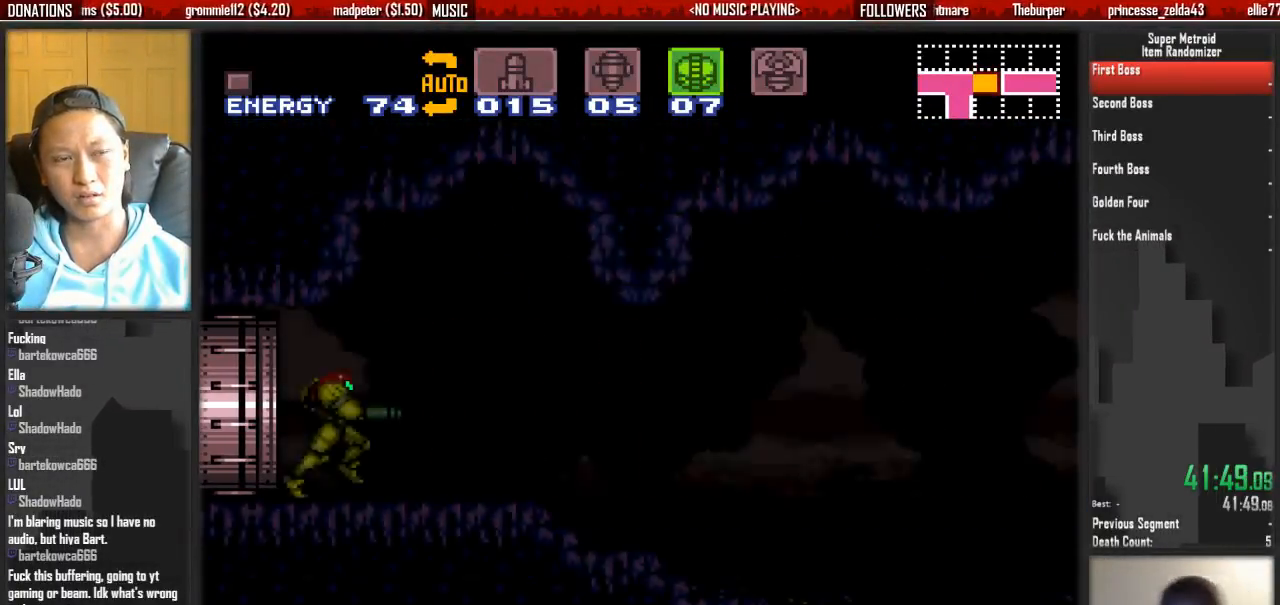
{"buttons": ["B", "DPAD_RIGHT"], "events": []}
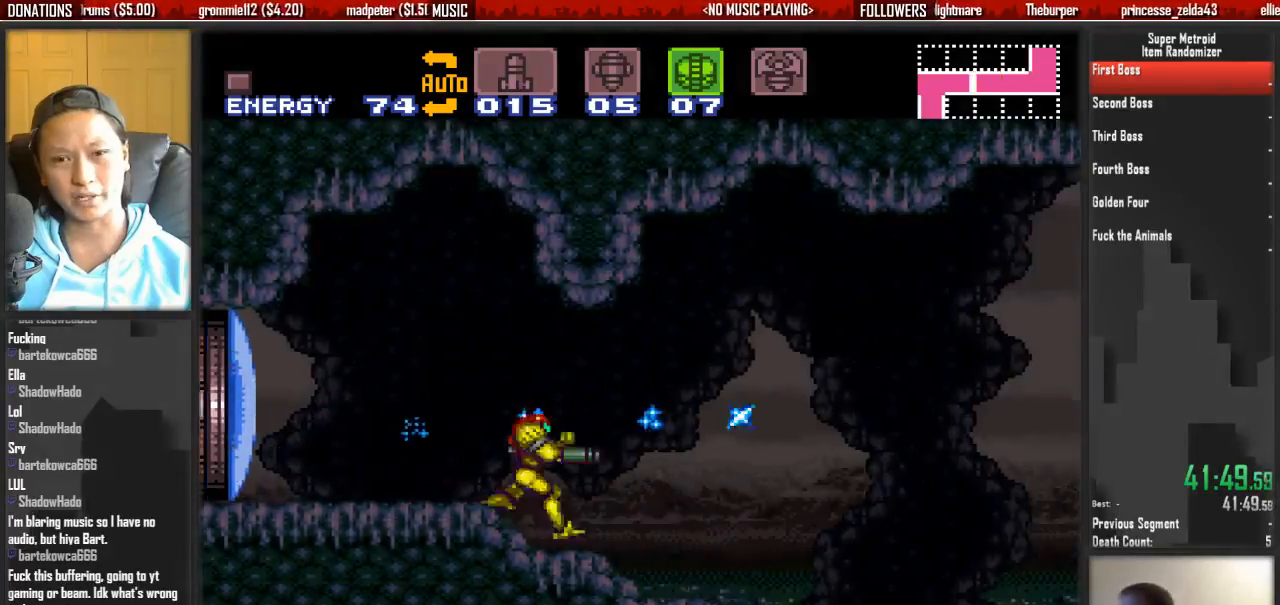
{"buttons": ["B", "DPAD_RIGHT"], "events": []}
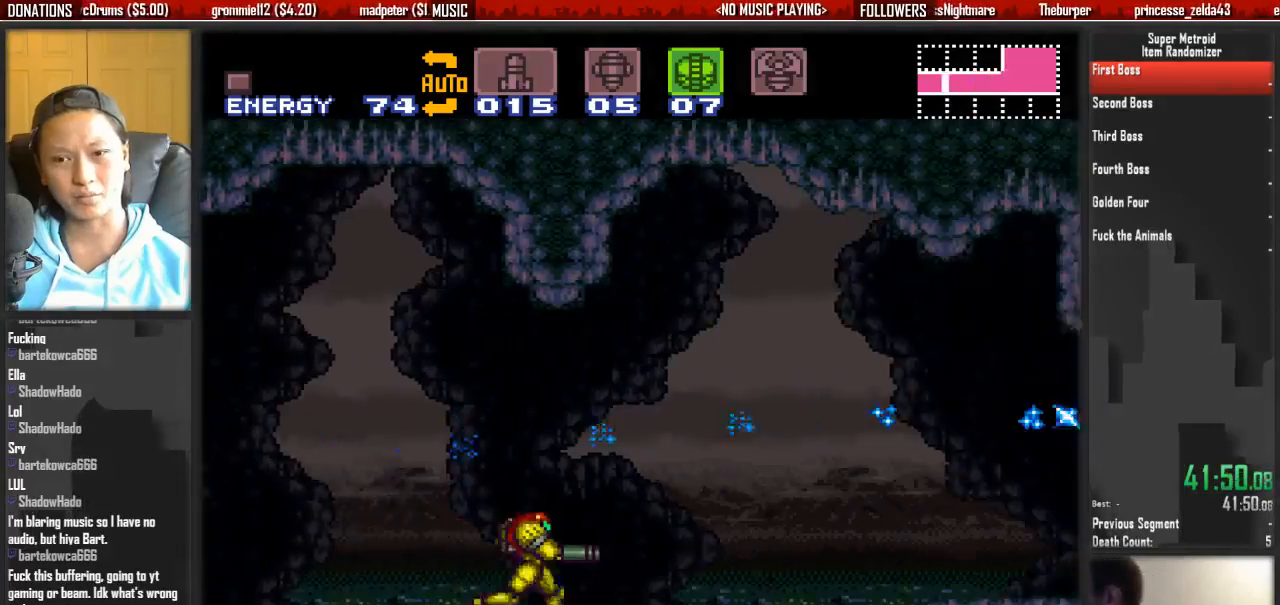
{"buttons": ["B", "DPAD_RIGHT"], "events": []}